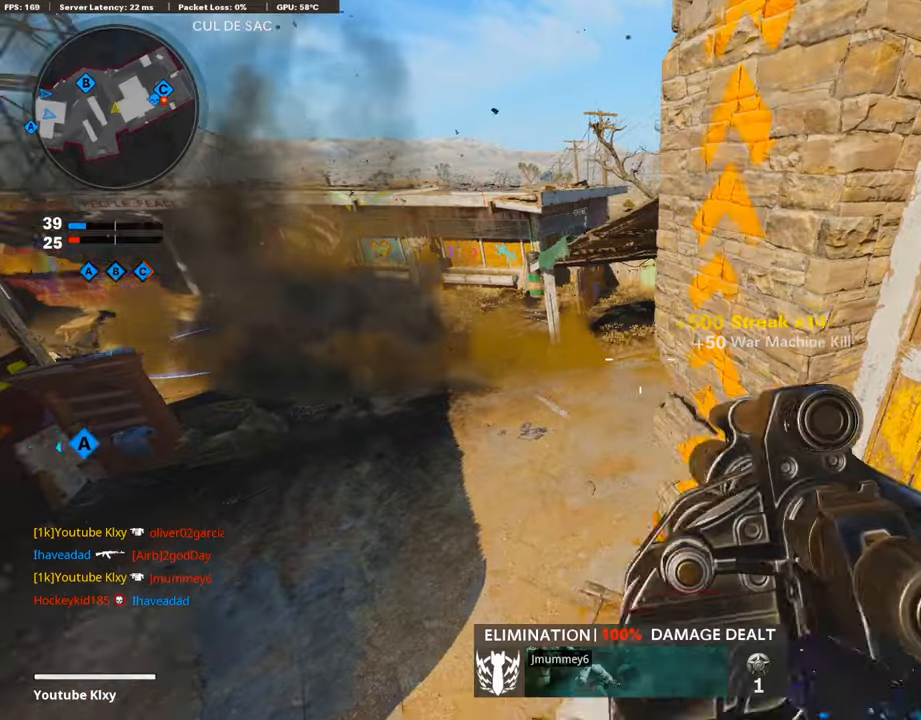
Gameplay with a controller (PlayStation layout); each line is a JSON object with the inputs held at the frame after it. "events" lists button and stick changes between this image and that frame as [ms after this image, input, new state], when the widget could be followed in between.
{"buttons": [], "left_stick": "right", "right_stick": "right", "events": [[67, "left_stick", "center"], [67, "right_stick", "center"], [370, "left_stick", "right"], [438, "right_stick", "right"]]}
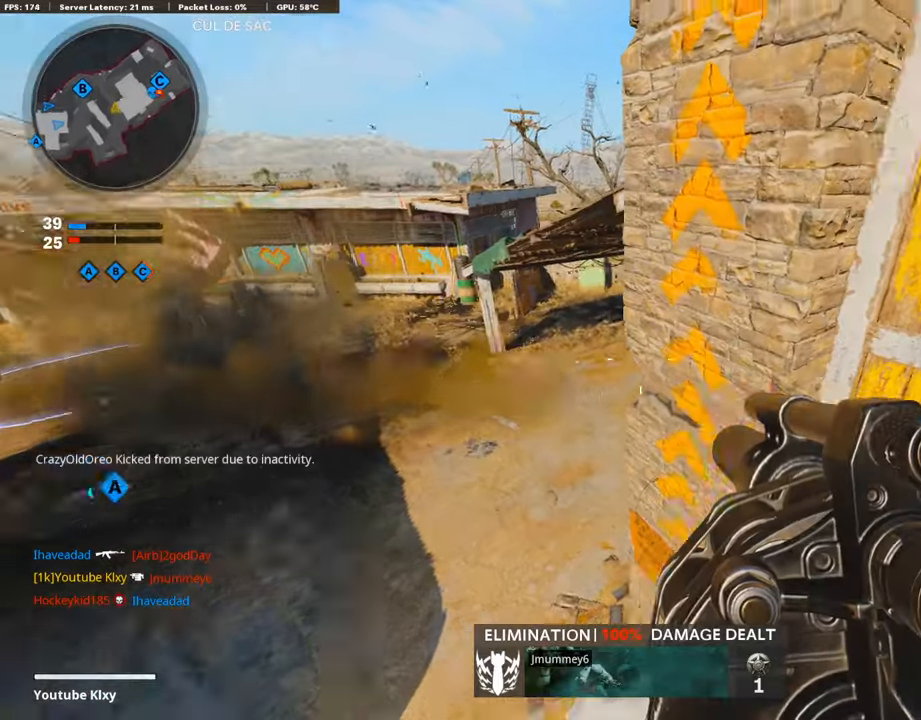
{"buttons": [], "left_stick": "up-right", "right_stick": "center", "events": [[118, "left_stick", "up-right"], [185, "L3", "down"], [253, "right_stick", "center"], [472, "L3", "up"]]}
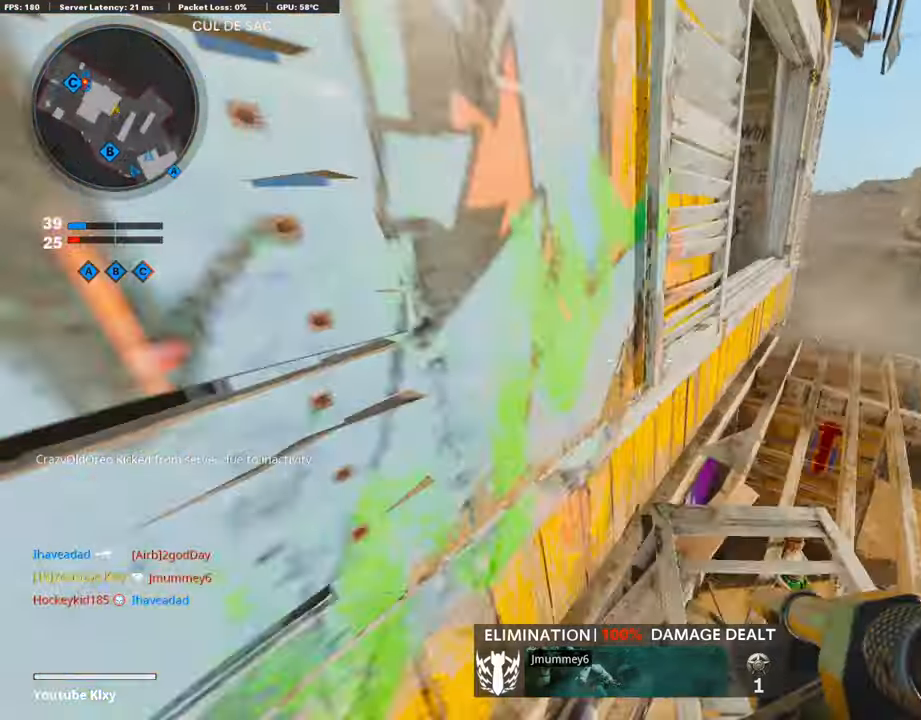
{"buttons": [], "left_stick": "up-right", "right_stick": "left", "events": [[135, "right_stick", "right"], [320, "right_stick", "center"], [455, "right_stick", "left"]]}
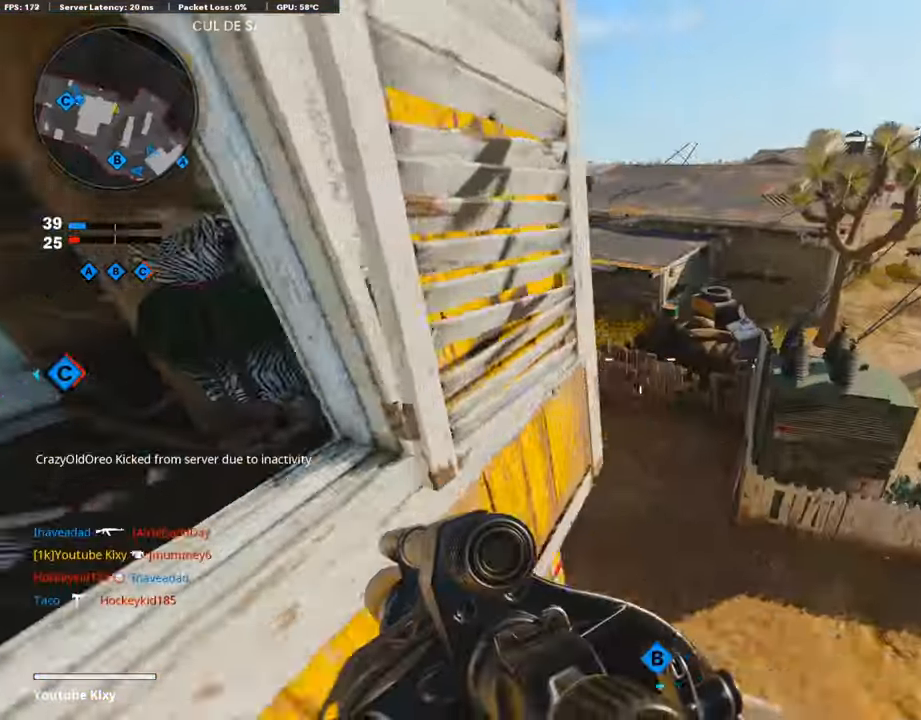
{"buttons": [], "left_stick": "up-right", "right_stick": "up", "events": [[253, "right_stick", "up"]]}
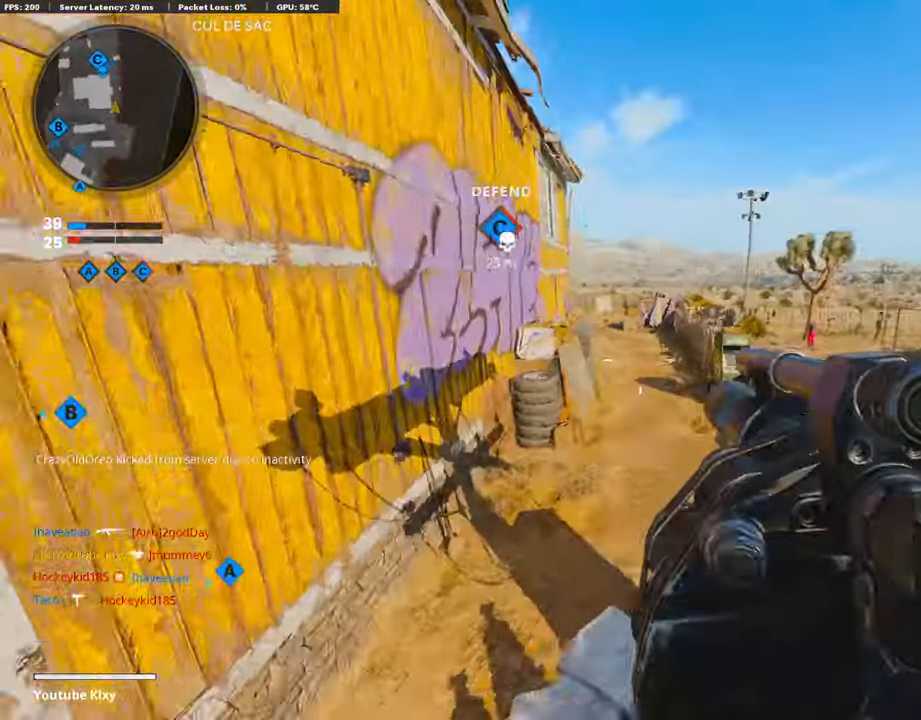
{"buttons": [], "left_stick": "left", "right_stick": "left", "events": [[218, "right_stick", "center"], [286, "right_stick", "left"], [370, "left_stick", "up-left"], [454, "left_stick", "left"]]}
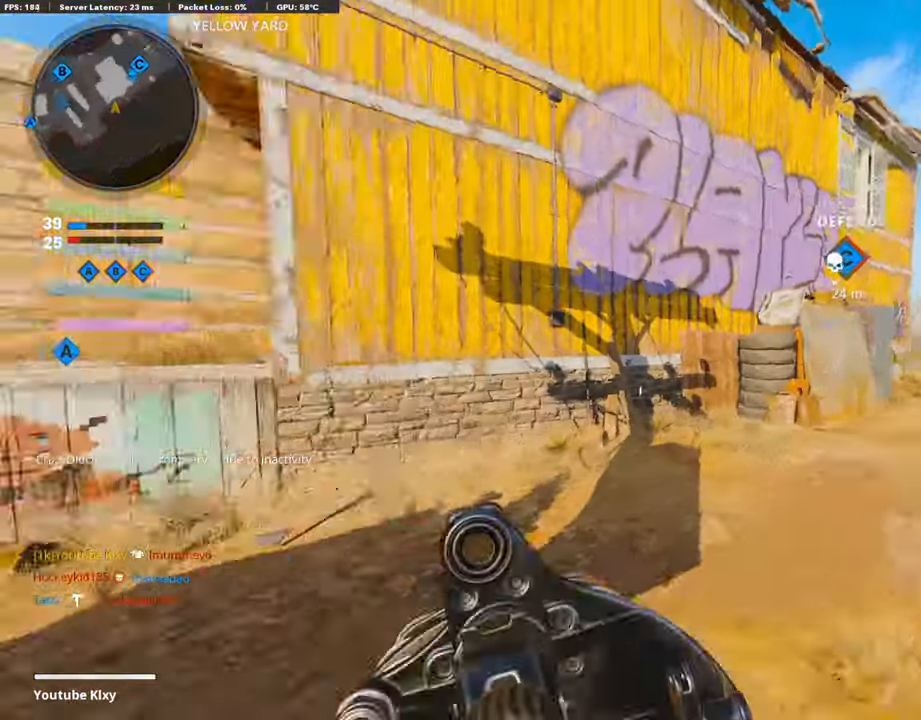
{"buttons": [], "left_stick": "right", "right_stick": "down", "events": [[101, "left_stick", "up-left"], [168, "right_stick", "center"], [235, "left_stick", "left"], [421, "left_stick", "right"], [471, "right_stick", "down"]]}
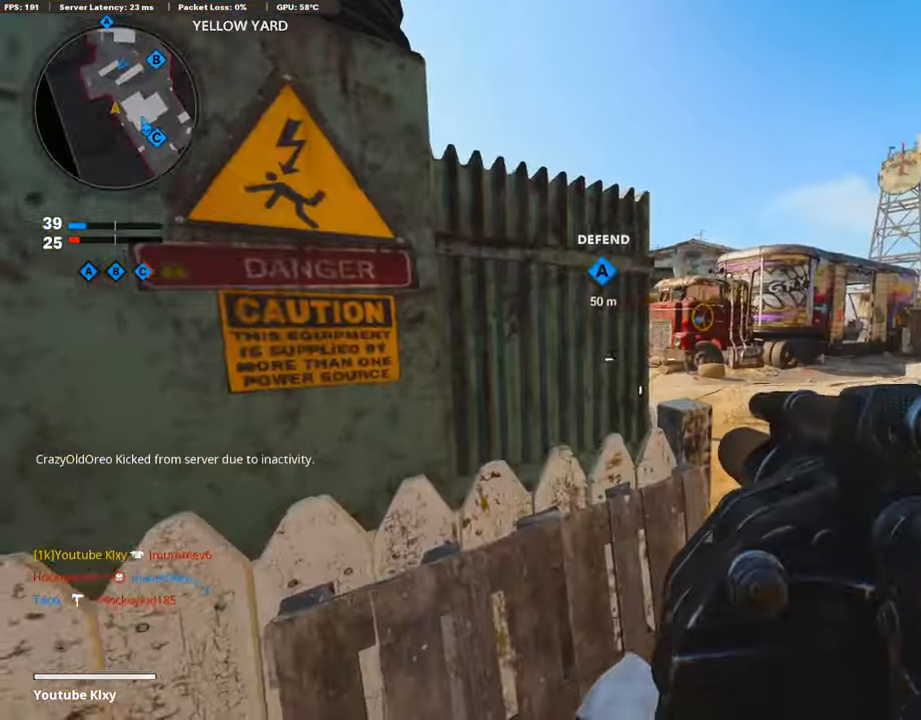
{"buttons": [], "left_stick": "left", "right_stick": "center", "events": [[67, "right_stick", "center"], [269, "left_stick", "down-left"], [387, "left_stick", "left"]]}
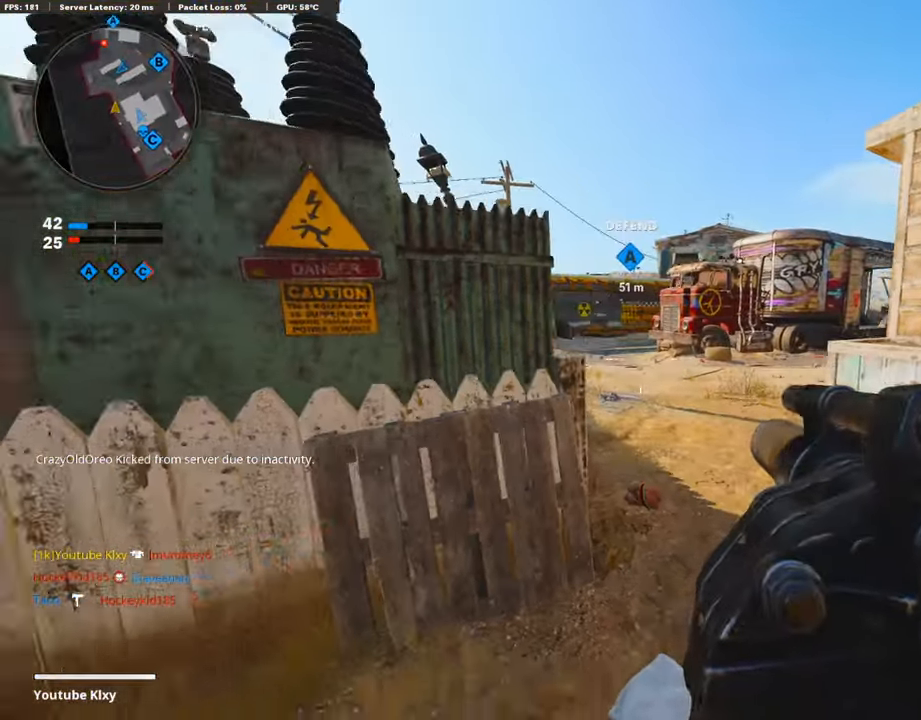
{"buttons": [], "left_stick": "up-left", "right_stick": "right", "events": [[185, "TRIANGLE", "down"], [236, "TRIANGLE", "up"], [320, "left_stick", "up-left"], [404, "right_stick", "right"]]}
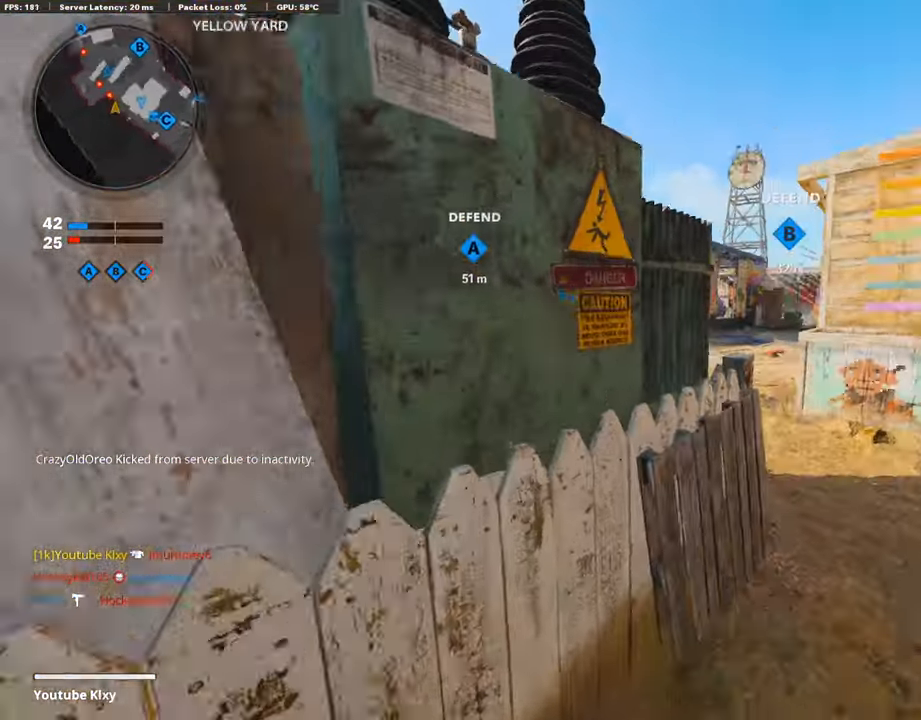
{"buttons": ["L1"], "left_stick": "down-left", "right_stick": "center", "events": [[84, "left_stick", "down-left"], [84, "right_stick", "center"], [219, "left_stick", "down-right"], [303, "right_stick", "left"], [455, "right_stick", "center"], [488, "L1", "down"], [488, "left_stick", "down-left"]]}
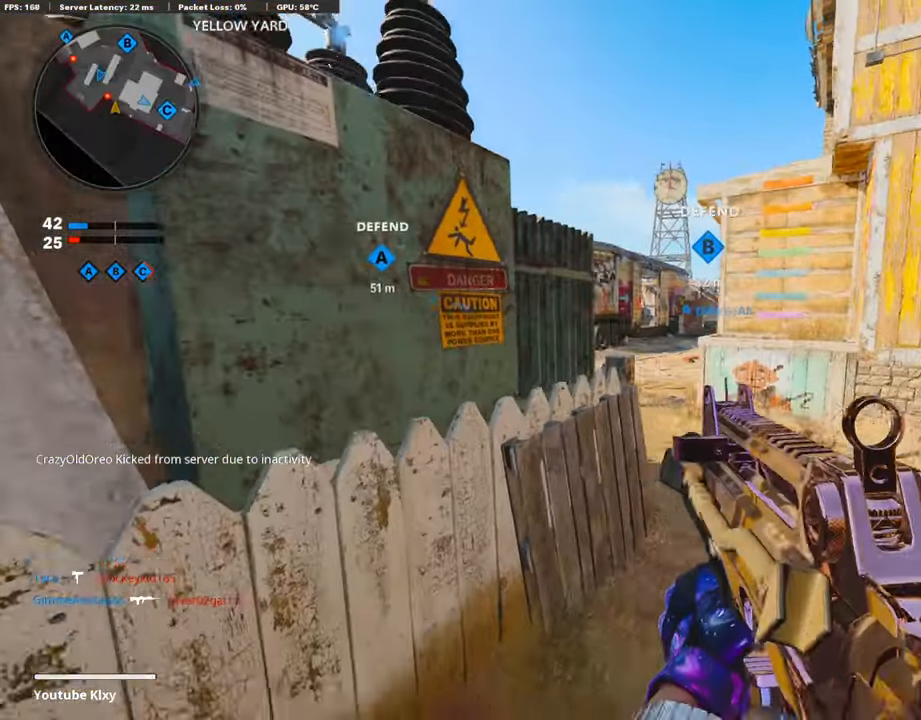
{"buttons": ["L1"], "left_stick": "down-left", "right_stick": "center", "events": [[84, "right_stick", "up-left"], [185, "right_stick", "up"], [286, "right_stick", "center"], [354, "R1", "down"], [438, "R1", "up"]]}
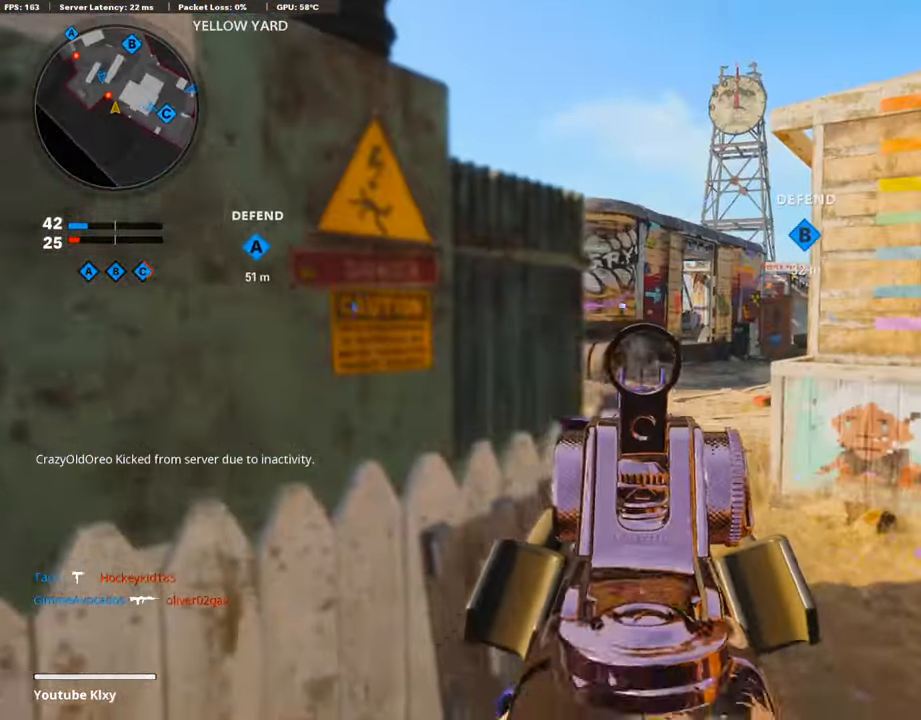
{"buttons": ["L1", "R1"], "left_stick": "down-right", "right_stick": "left", "events": [[51, "right_stick", "down"], [85, "R1", "down"], [168, "left_stick", "center"], [219, "left_stick", "right"], [219, "right_stick", "down-left"], [303, "R1", "up"], [370, "right_stick", "left"], [438, "R1", "down"], [471, "left_stick", "down-right"]]}
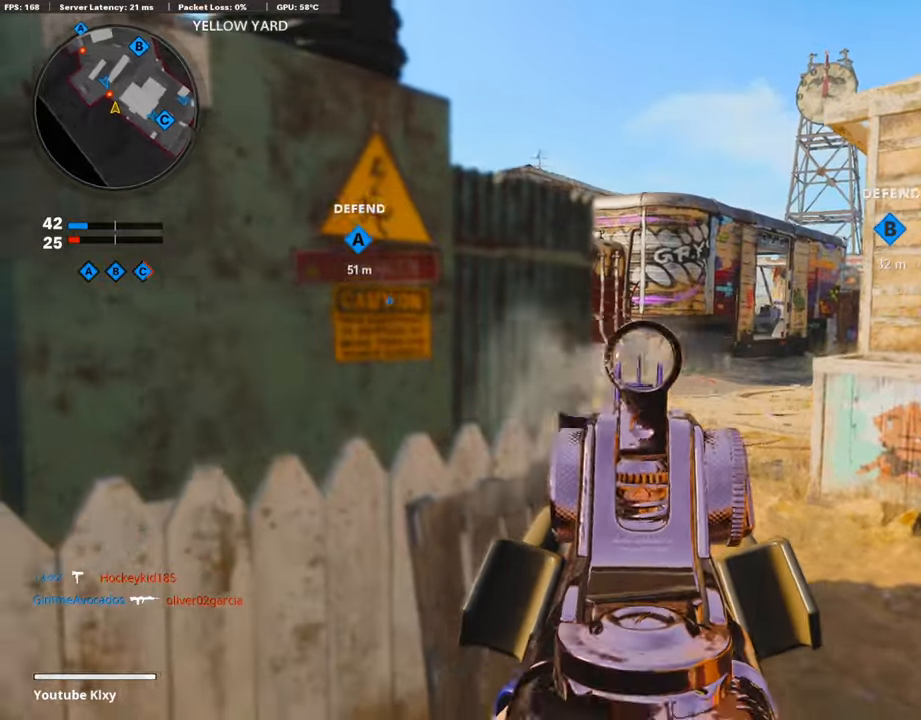
{"buttons": ["L1", "R1"], "left_stick": "left", "right_stick": "center", "events": [[253, "right_stick", "center"], [371, "right_stick", "left"], [404, "left_stick", "left"], [505, "right_stick", "center"]]}
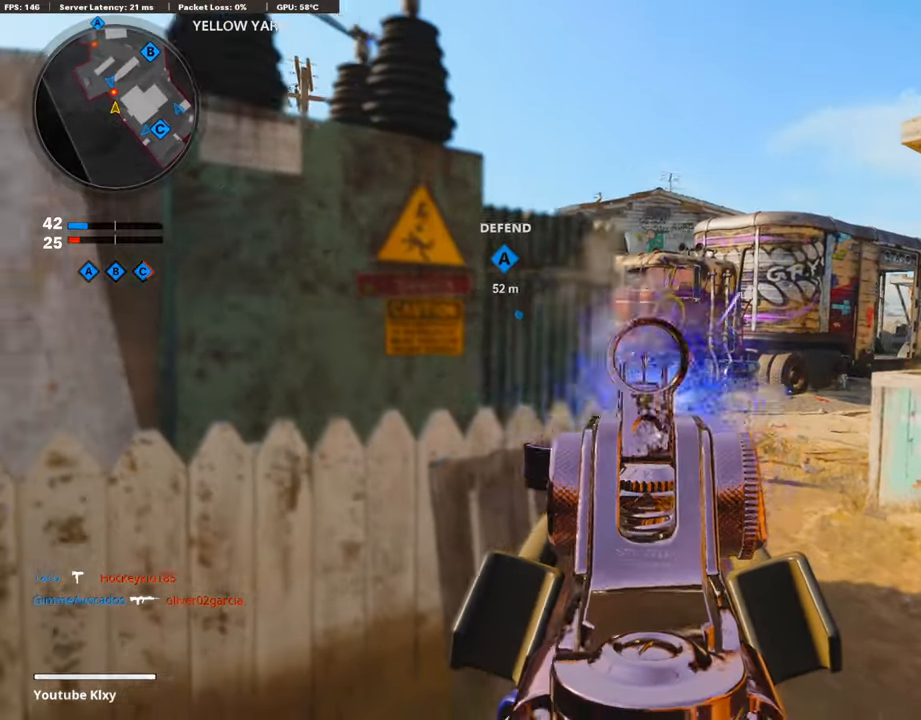
{"buttons": ["L1", "R1"], "left_stick": "up-left", "right_stick": "center", "events": [[17, "right_stick", "down"], [101, "left_stick", "center"], [236, "right_stick", "down-right"], [303, "left_stick", "up-left"], [489, "right_stick", "center"]]}
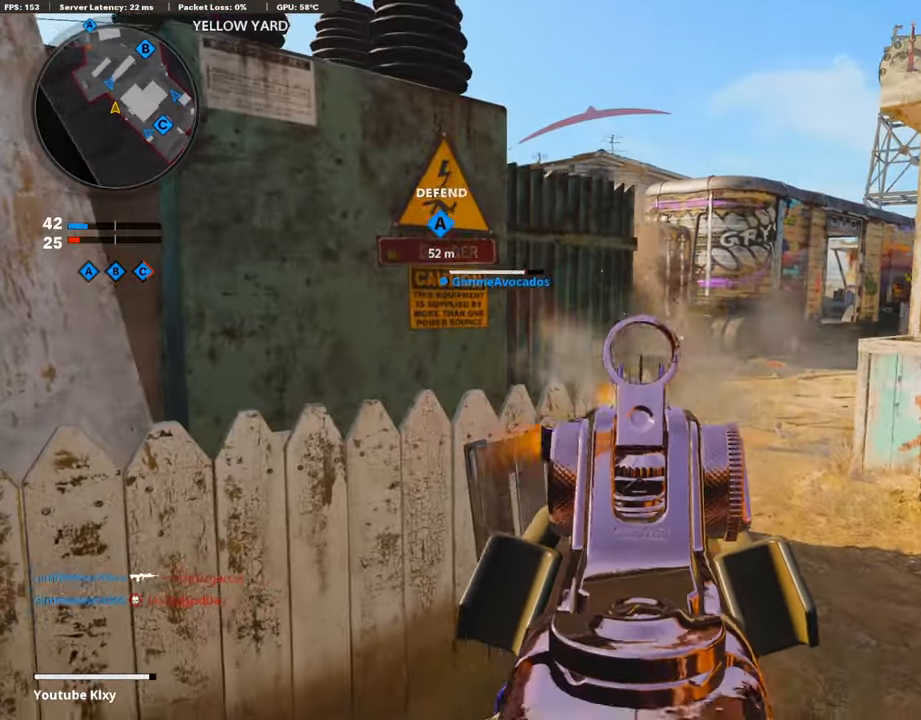
{"buttons": [], "left_stick": "left", "right_stick": "center", "events": [[152, "right_stick", "right"], [304, "right_stick", "center"], [320, "R1", "up"], [320, "left_stick", "left"], [354, "L1", "up"], [388, "TRIANGLE", "down"], [421, "TRIANGLE", "up"]]}
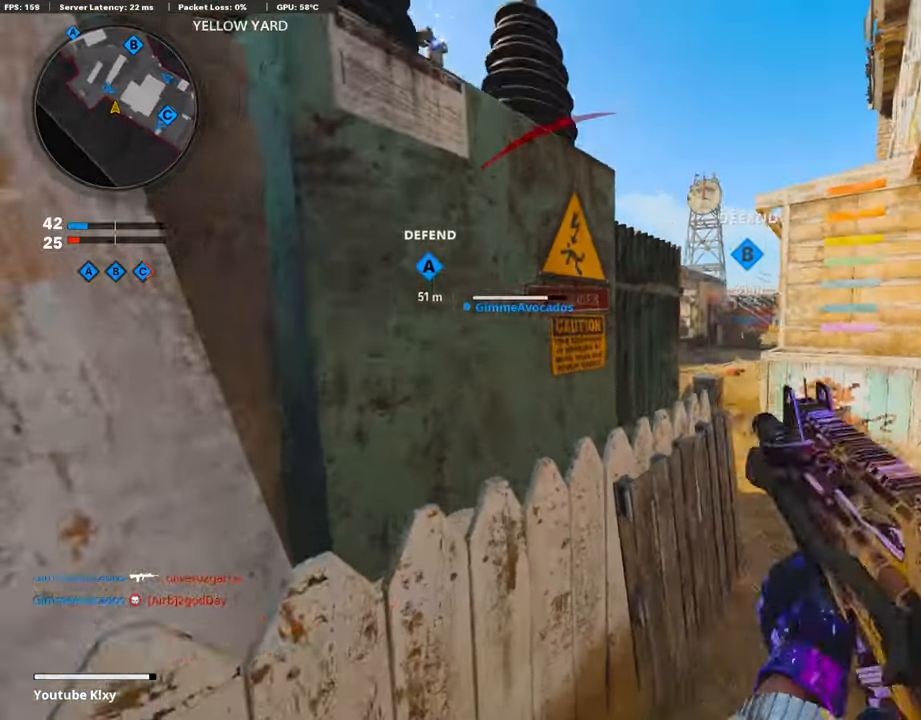
{"buttons": [], "left_stick": "center", "right_stick": "up-left", "events": [[168, "right_stick", "right"], [202, "R3", "down"], [320, "right_stick", "center"], [336, "R3", "up"], [336, "left_stick", "center"], [404, "right_stick", "up-left"]]}
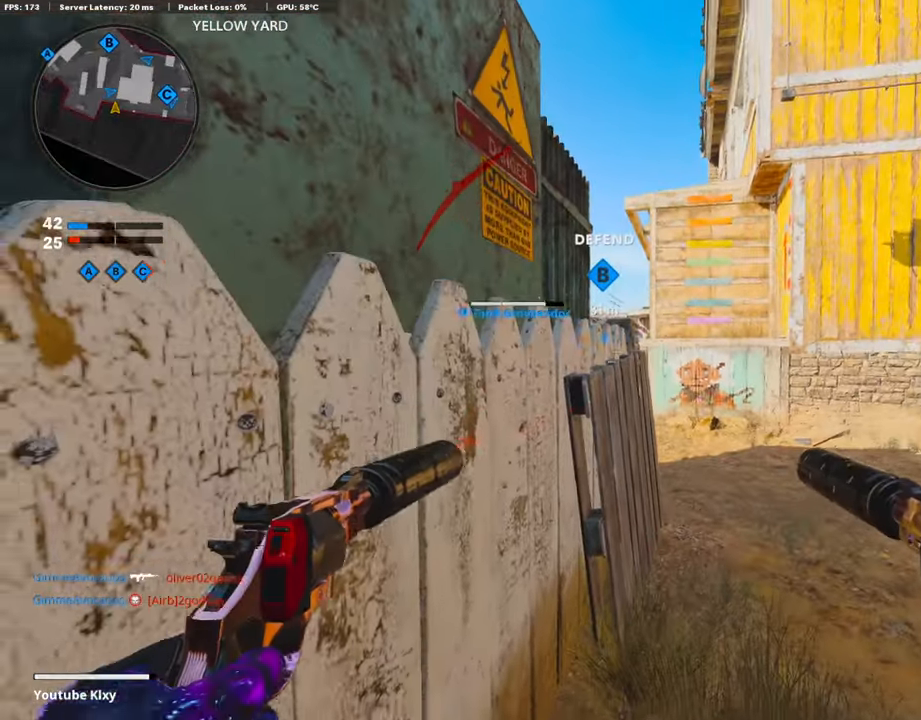
{"buttons": [], "left_stick": "right", "right_stick": "down-left", "events": [[67, "right_stick", "center"], [101, "left_stick", "right"], [151, "R3", "down"], [252, "R3", "up"], [286, "right_stick", "down-left"]]}
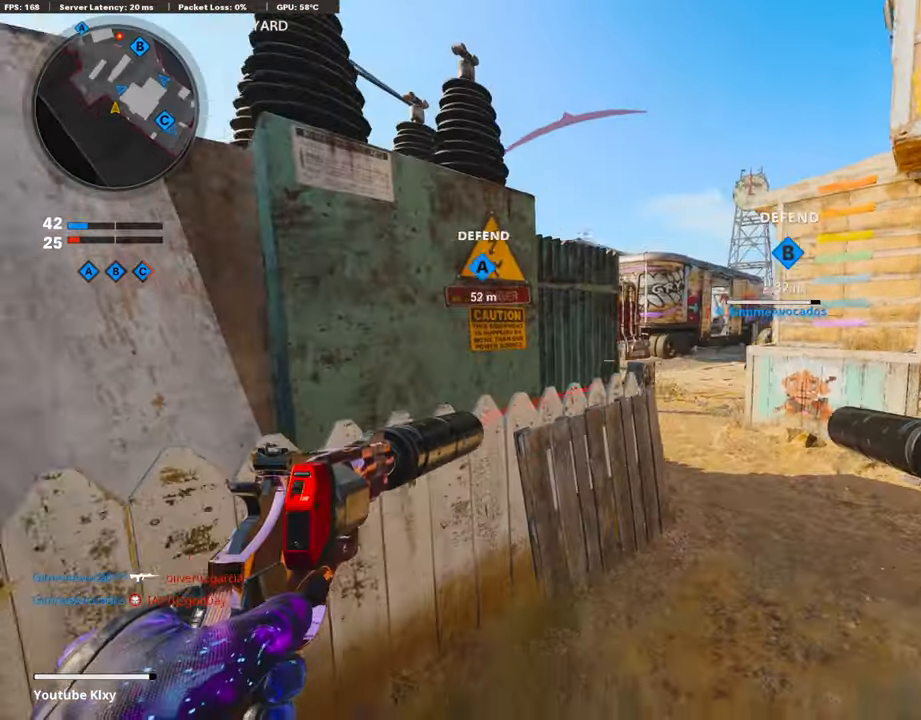
{"buttons": [], "left_stick": "up-left", "right_stick": "center", "events": [[67, "right_stick", "center"], [168, "right_stick", "left"], [370, "left_stick", "center"], [387, "R3", "down"], [387, "right_stick", "center"], [421, "left_stick", "up-left"], [488, "R3", "up"]]}
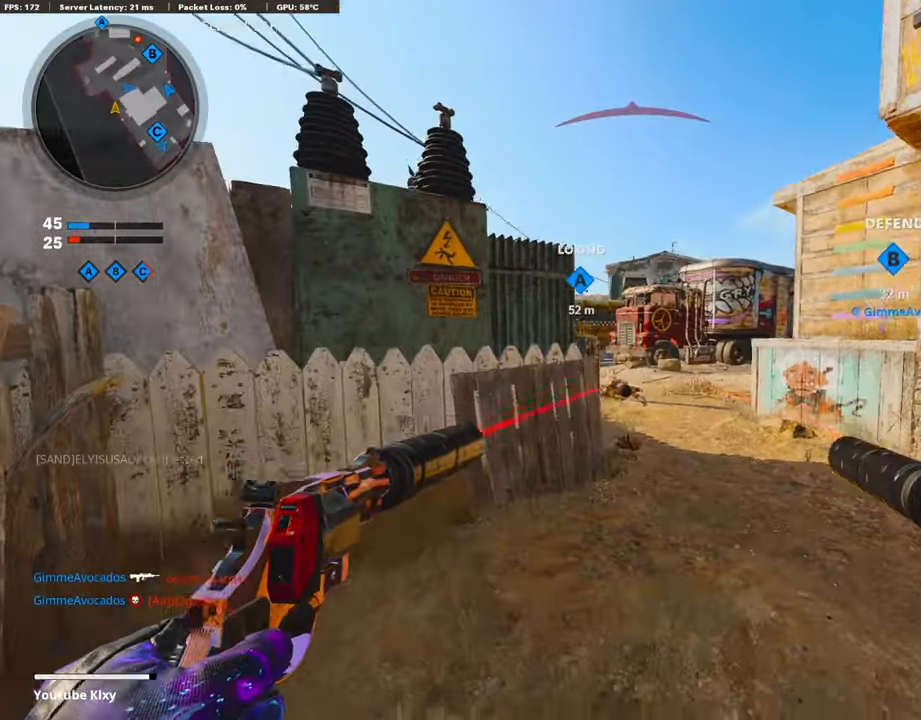
{"buttons": [], "left_stick": "up-right", "right_stick": "left", "events": [[34, "left_stick", "up-right"], [51, "right_stick", "left"], [152, "left_stick", "right"], [202, "R3", "down"], [202, "right_stick", "center"], [270, "left_stick", "up-right"], [303, "R3", "up"], [354, "right_stick", "left"]]}
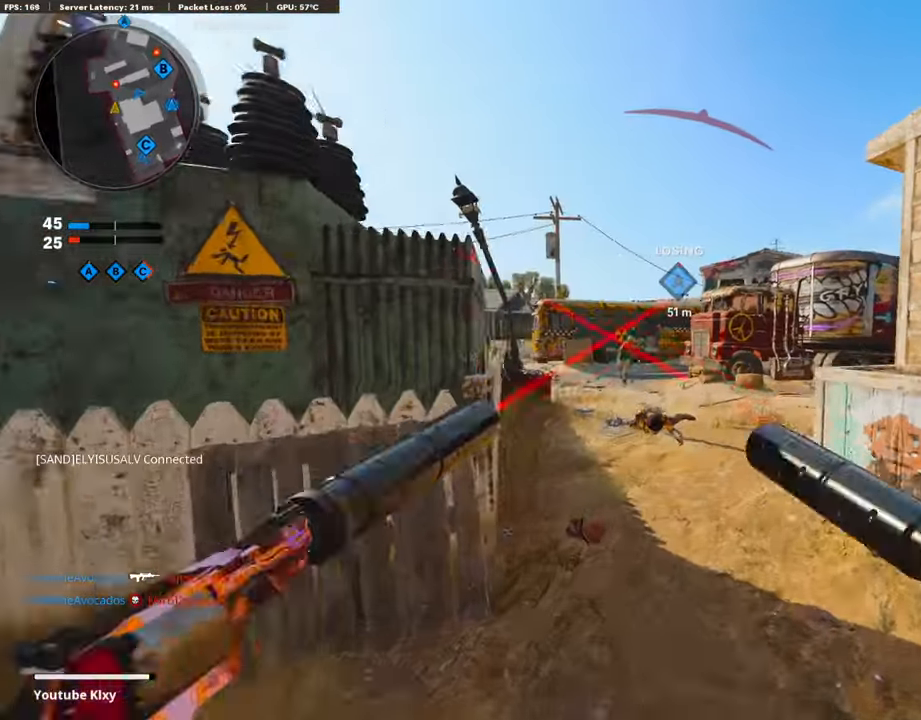
{"buttons": ["L1", "R1"], "left_stick": "right", "right_stick": "right", "events": [[101, "left_stick", "left"], [152, "right_stick", "center"], [270, "left_stick", "center"], [320, "left_stick", "right"], [404, "L1", "down"], [404, "R1", "down"], [421, "right_stick", "right"]]}
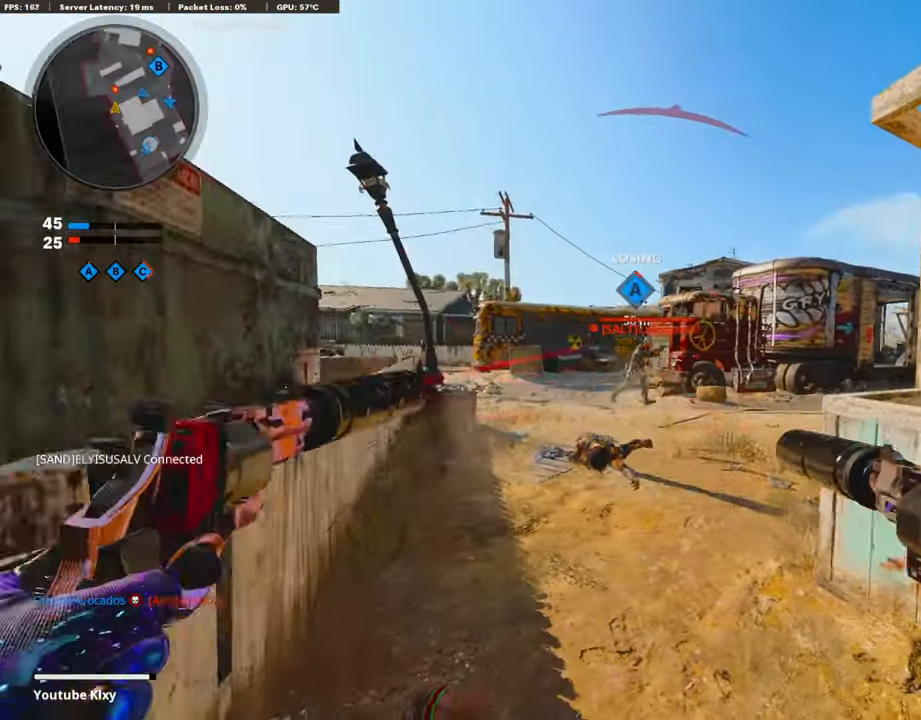
{"buttons": ["L1", "R1"], "left_stick": "up-left", "right_stick": "down-right", "events": [[34, "right_stick", "center"], [68, "L1", "up"], [68, "R1", "up"], [135, "left_stick", "up-left"], [152, "L1", "down"], [169, "R1", "down"], [169, "right_stick", "right"], [287, "right_stick", "center"], [320, "L1", "up"], [320, "R1", "up"], [472, "L1", "down"], [472, "R1", "down"], [505, "right_stick", "down-right"]]}
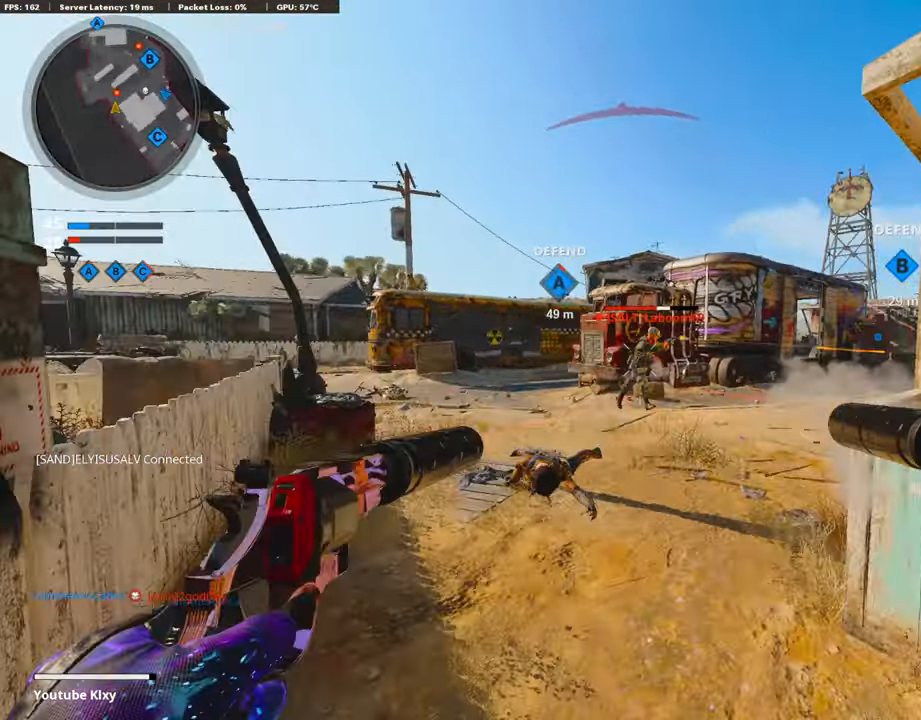
{"buttons": ["TRIANGLE"], "left_stick": "down-left", "right_stick": "center", "events": [[17, "left_stick", "down-right"], [135, "right_stick", "center"], [186, "L1", "up"], [186, "R1", "up"], [203, "left_stick", "down"], [320, "left_stick", "down-left"], [472, "TRIANGLE", "down"]]}
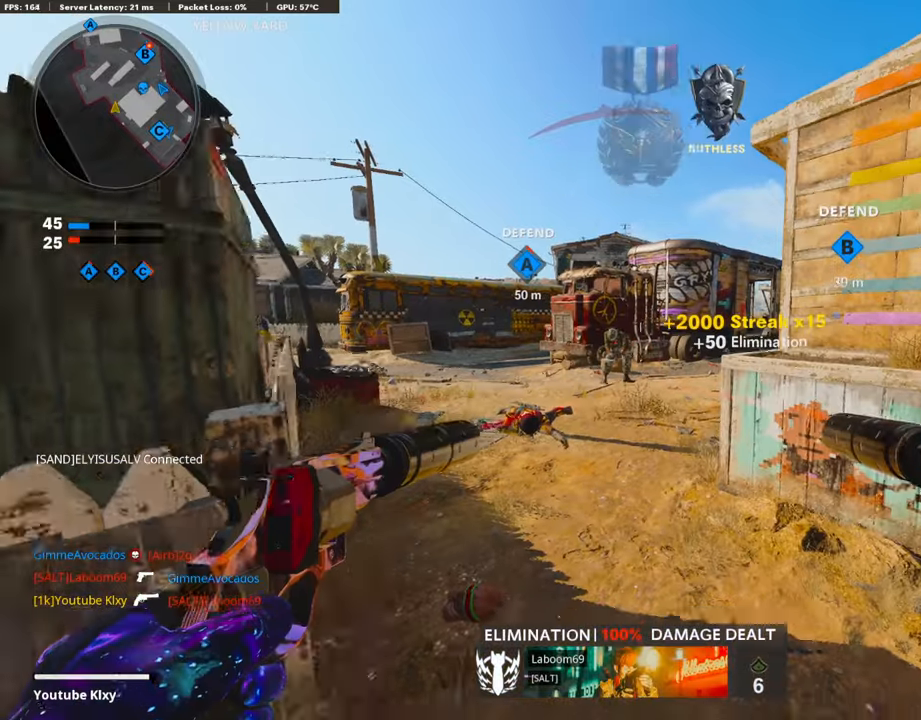
{"buttons": ["SQUARE"], "left_stick": "left", "right_stick": "center", "events": [[68, "TRIANGLE", "up"], [152, "left_stick", "left"], [337, "right_stick", "right"], [472, "right_stick", "center"], [489, "SQUARE", "down"]]}
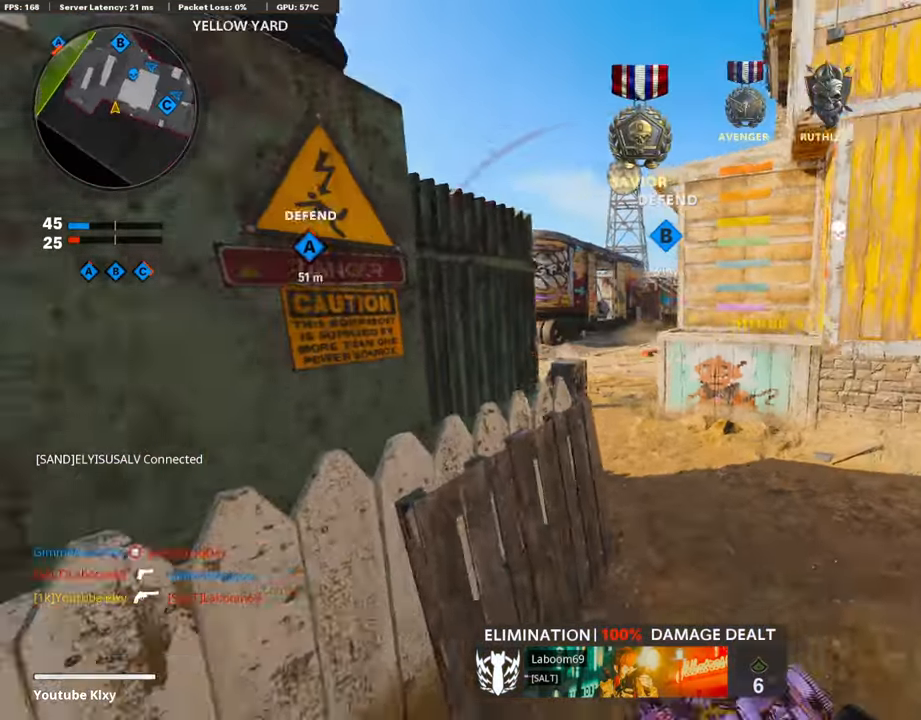
{"buttons": ["SQUARE"], "left_stick": "center", "right_stick": "center", "events": [[102, "SQUARE", "up"], [186, "SQUARE", "down"], [186, "left_stick", "center"], [236, "left_stick", "up-right"], [287, "SQUARE", "up"], [354, "SQUARE", "down"], [455, "SQUARE", "up"], [455, "left_stick", "center"], [506, "SQUARE", "down"]]}
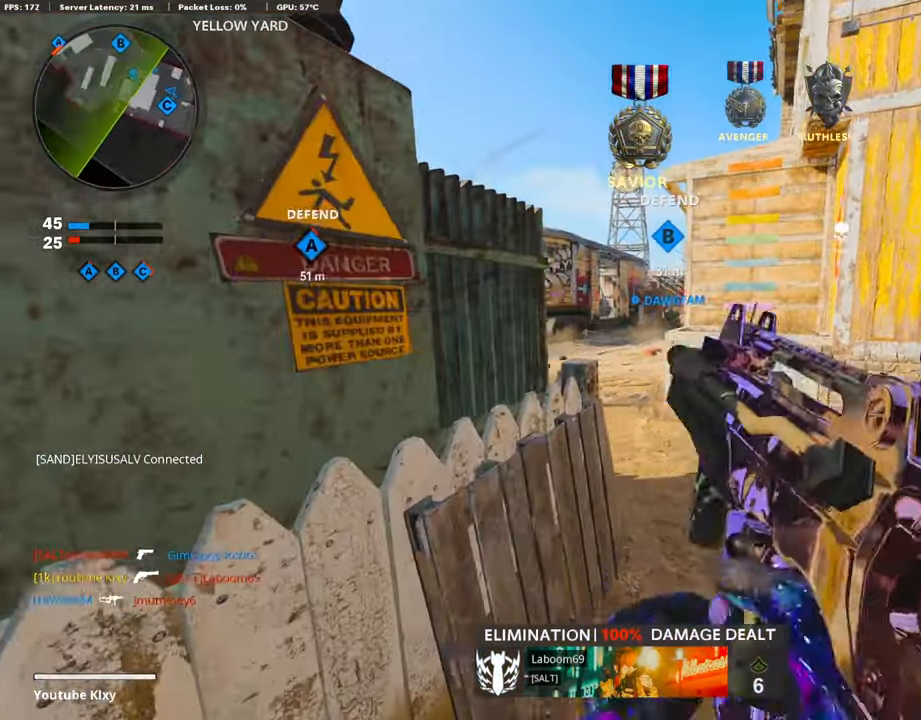
{"buttons": [], "left_stick": "left", "right_stick": "center", "events": [[16, "left_stick", "left"], [117, "SQUARE", "up"], [303, "right_stick", "right"], [336, "left_stick", "center"], [404, "right_stick", "center"], [471, "left_stick", "left"]]}
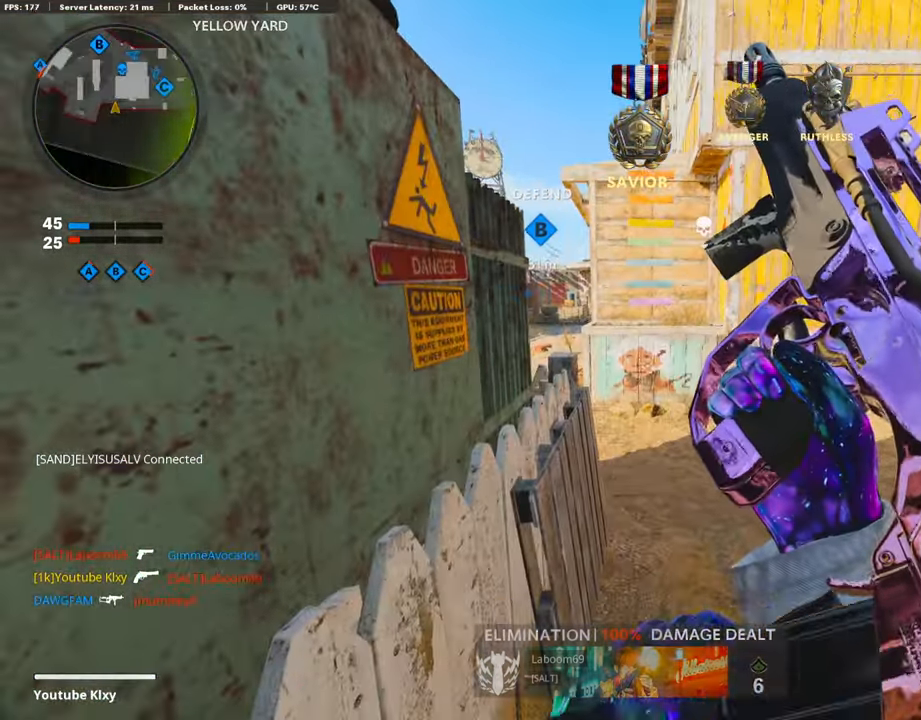
{"buttons": ["DPAD_RIGHT"], "left_stick": "center", "right_stick": "center", "events": [[135, "left_stick", "up-right"], [252, "left_stick", "center"], [303, "left_stick", "left"], [421, "left_stick", "center"], [505, "DPAD_RIGHT", "down"]]}
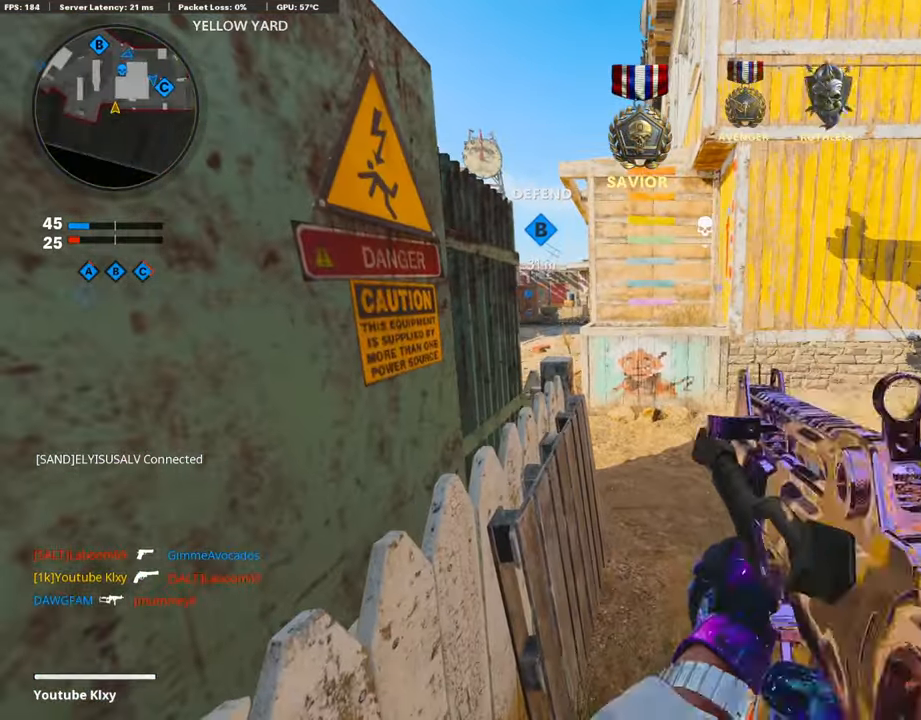
{"buttons": [], "left_stick": "up-right", "right_stick": "left", "events": [[67, "DPAD_RIGHT", "up"], [185, "left_stick", "up-right"], [219, "L3", "down"], [320, "right_stick", "left"], [505, "L3", "up"]]}
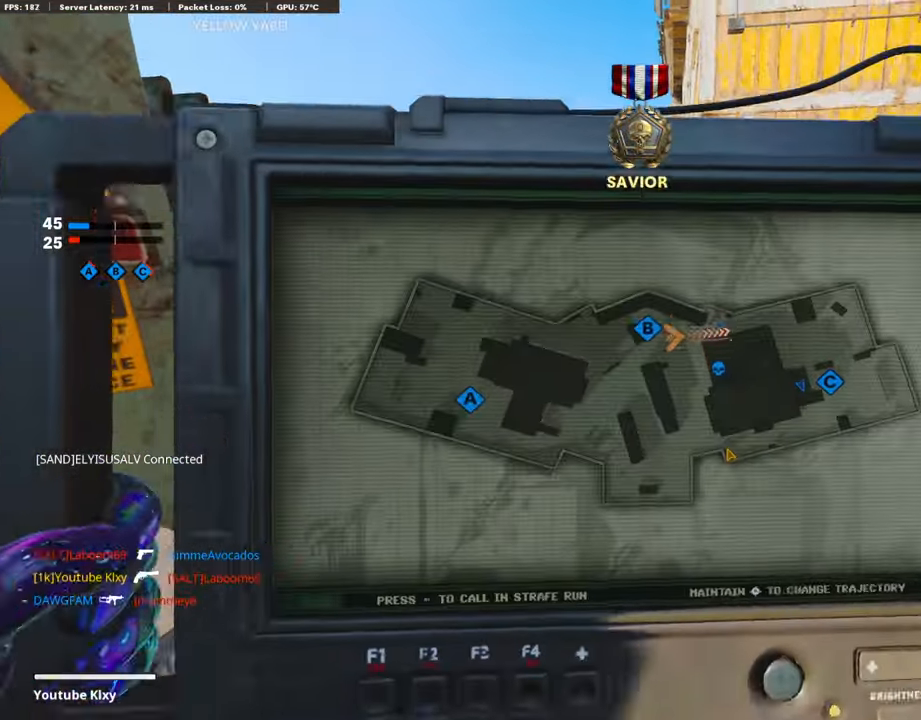
{"buttons": [], "left_stick": "down", "right_stick": "center", "events": [[185, "left_stick", "center"], [185, "right_stick", "center"], [370, "left_stick", "down"]]}
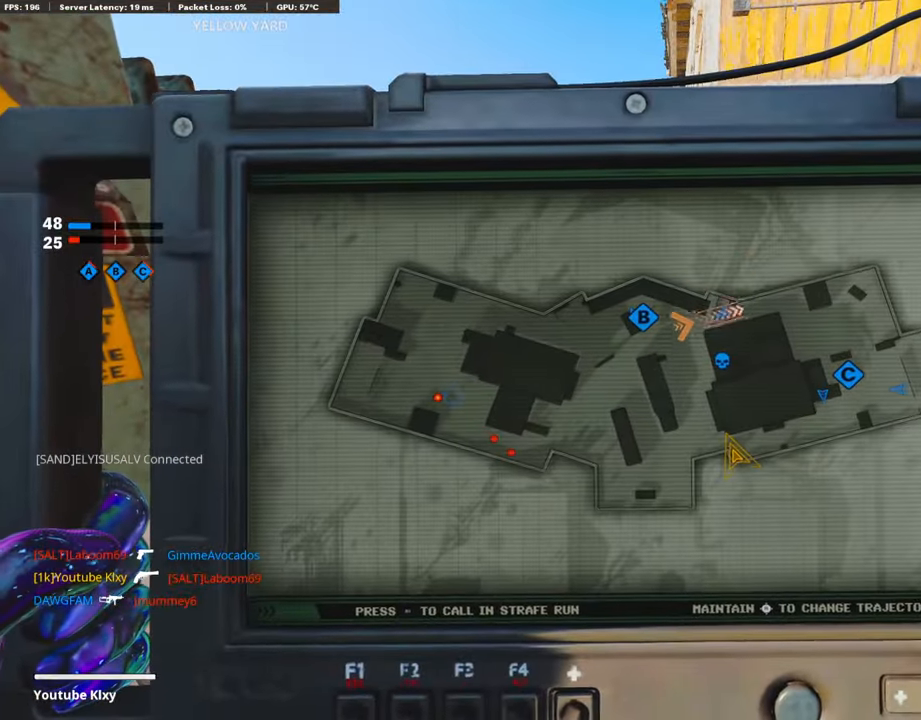
{"buttons": [], "left_stick": "center", "right_stick": "center", "events": [[34, "left_stick", "down-left"], [202, "left_stick", "left"], [303, "R1", "down"], [404, "left_stick", "center"], [438, "R1", "up"]]}
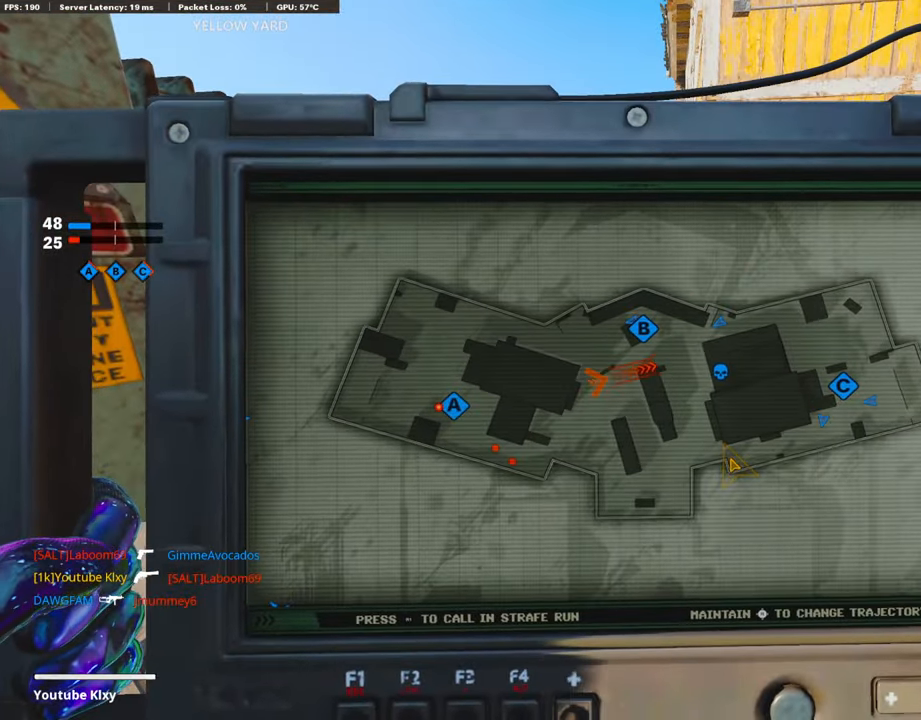
{"buttons": ["DPAD_RIGHT"], "left_stick": "center", "right_stick": "center", "events": [[354, "DPAD_RIGHT", "down"], [438, "DPAD_RIGHT", "up"], [506, "DPAD_RIGHT", "down"]]}
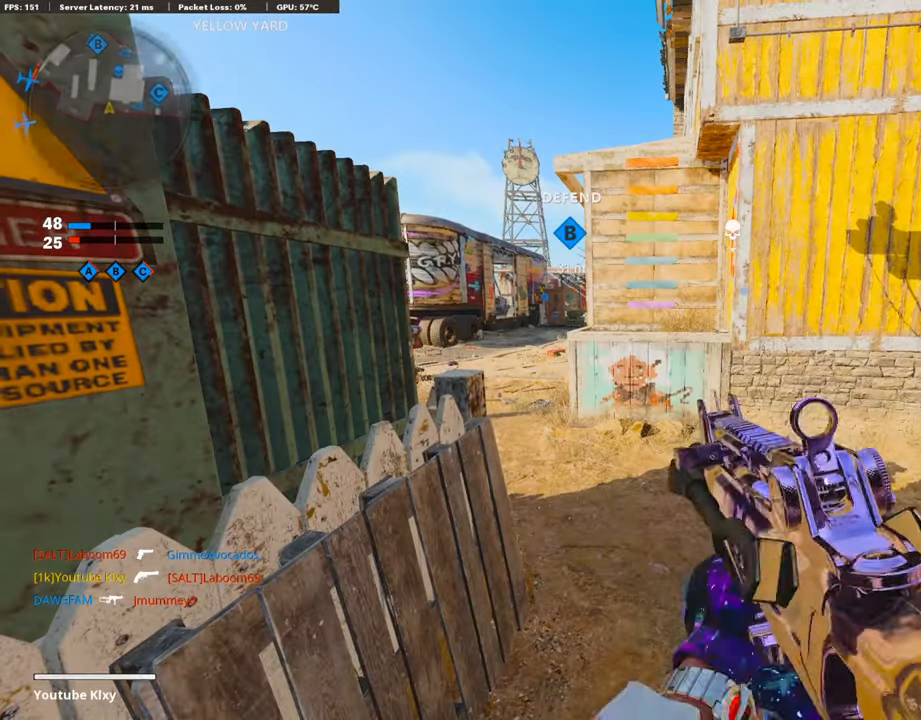
{"buttons": ["L3"], "left_stick": "up-right", "right_stick": "center", "events": [[84, "DPAD_RIGHT", "up"], [151, "DPAD_RIGHT", "down"], [235, "DPAD_RIGHT", "up"], [252, "right_stick", "left"], [370, "L3", "down"], [404, "left_stick", "up-right"], [420, "right_stick", "center"]]}